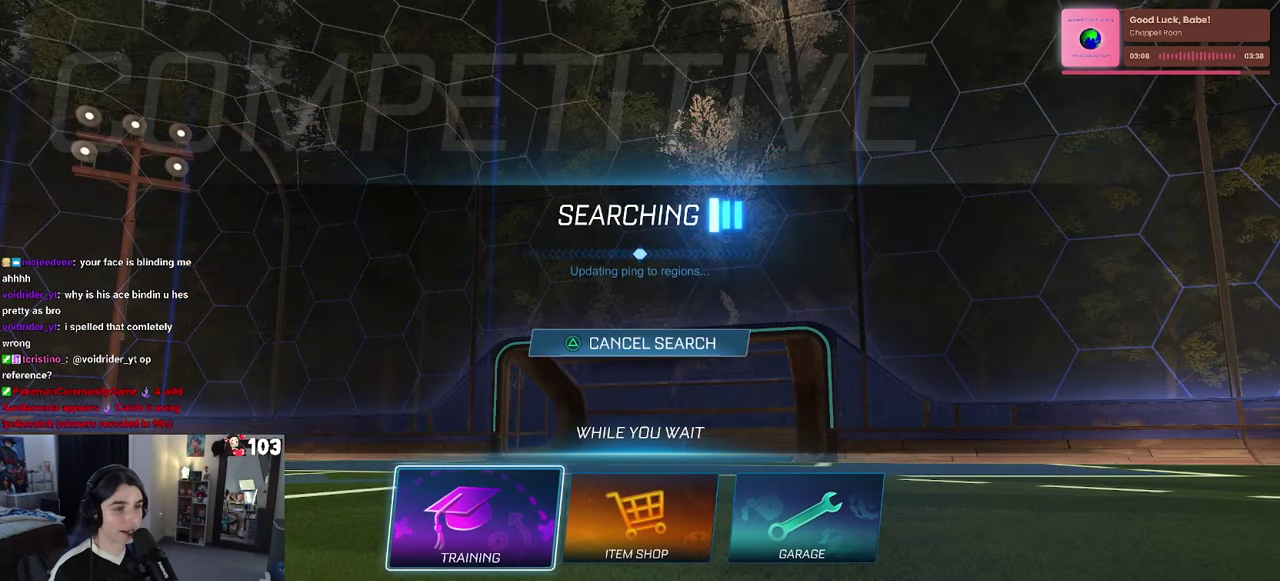
Gameplay with a controller (PlayStation layout); each line is a JSON object with the inputs held at the frame after it. "events" lists button and stick changes between this image and that frame as [ms after this image, input, new state], when the widget could be followed in between. This document gives stick clicks only as held states, not as events. Not read: L1.
{"buttons": ["CROSS"], "left_stick": "center", "right_stick": "center", "events": [[83, "CROSS", "down"], [183, "CROSS", "up"], [283, "CROSS", "down"], [383, "CROSS", "up"], [467, "CROSS", "down"]]}
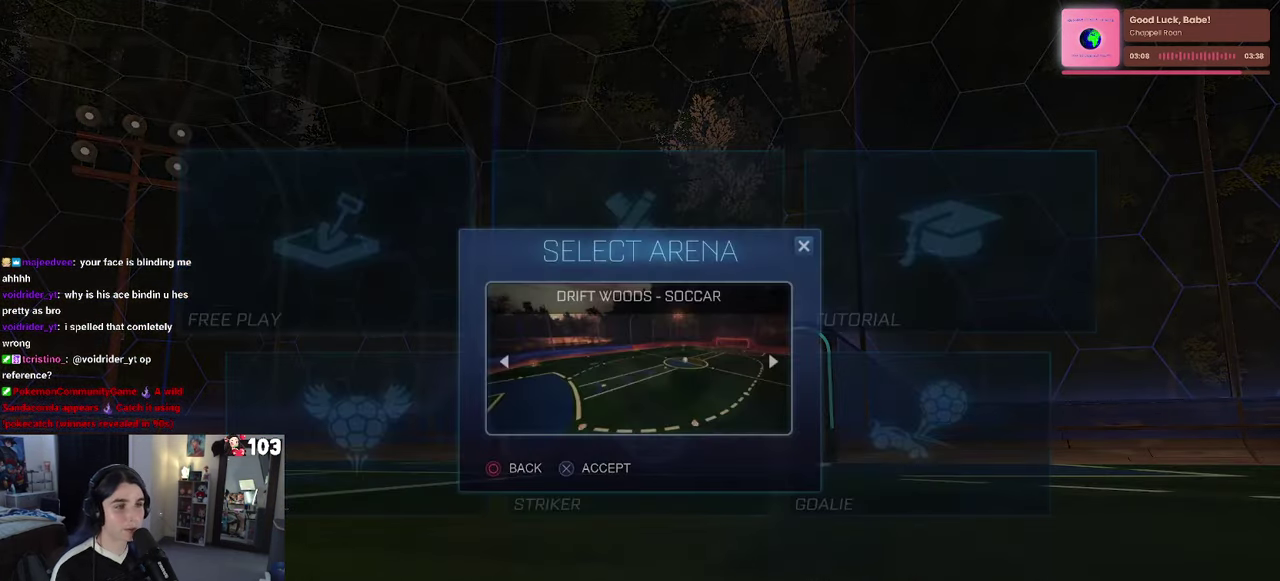
{"buttons": [], "left_stick": "center", "right_stick": "center", "events": [[83, "CROSS", "up"], [183, "CROSS", "down"], [267, "CROSS", "up"], [384, "CROSS", "down"], [484, "CROSS", "up"]]}
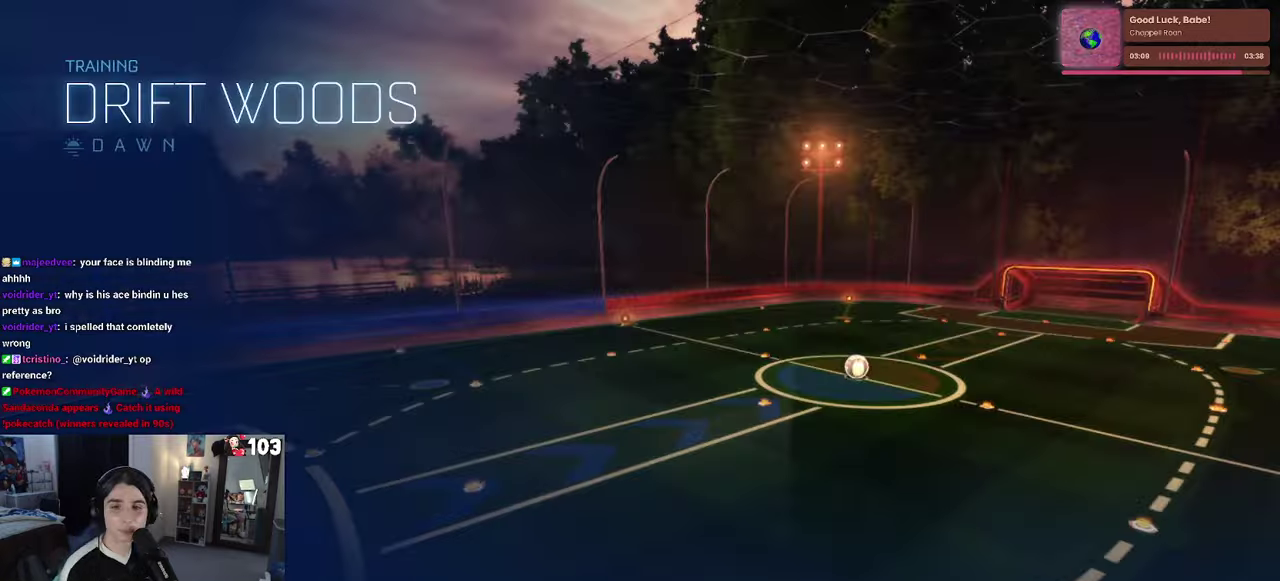
{"buttons": [], "left_stick": "center", "right_stick": "center", "events": []}
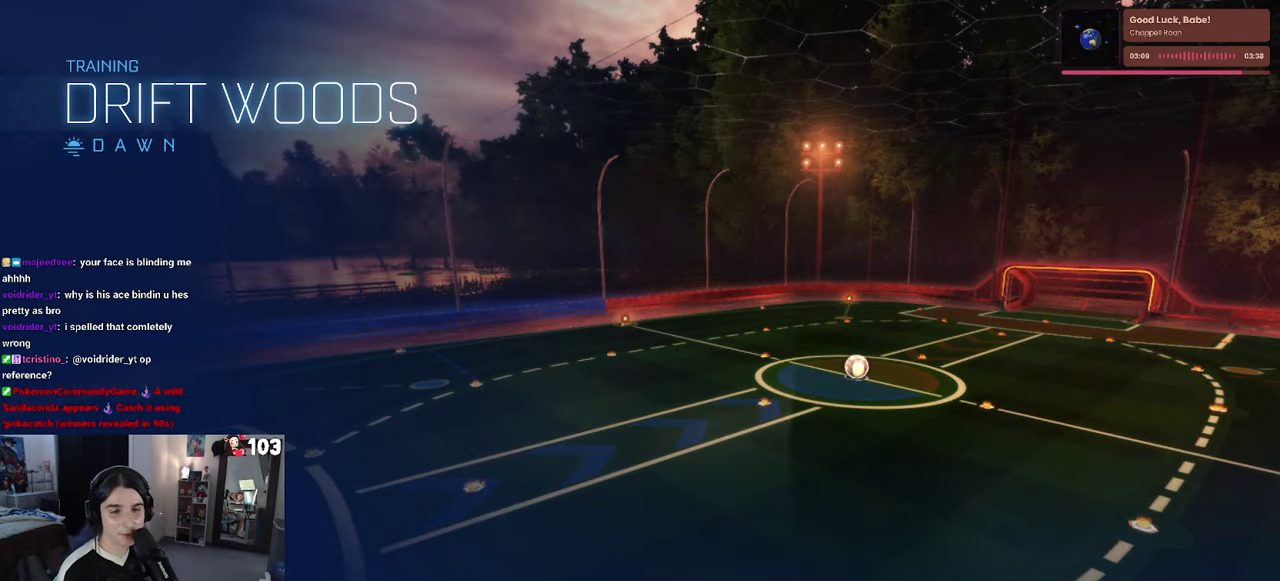
{"buttons": ["R2"], "left_stick": "center", "right_stick": "center", "events": [[217, "R2", "down"]]}
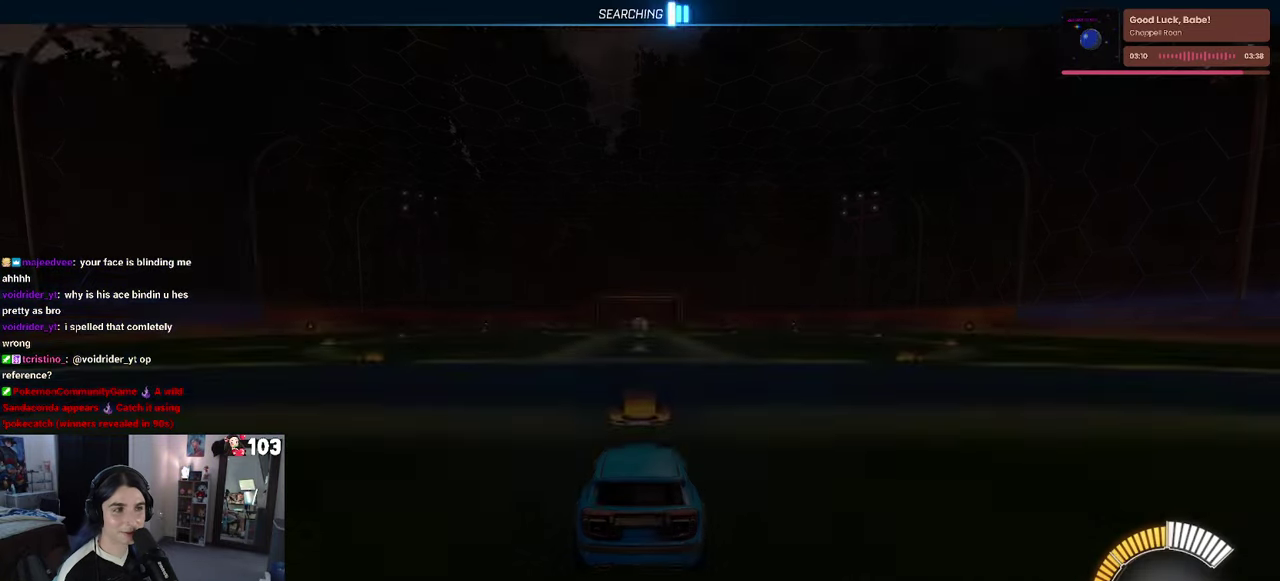
{"buttons": ["R2"], "left_stick": "center", "right_stick": "center", "events": []}
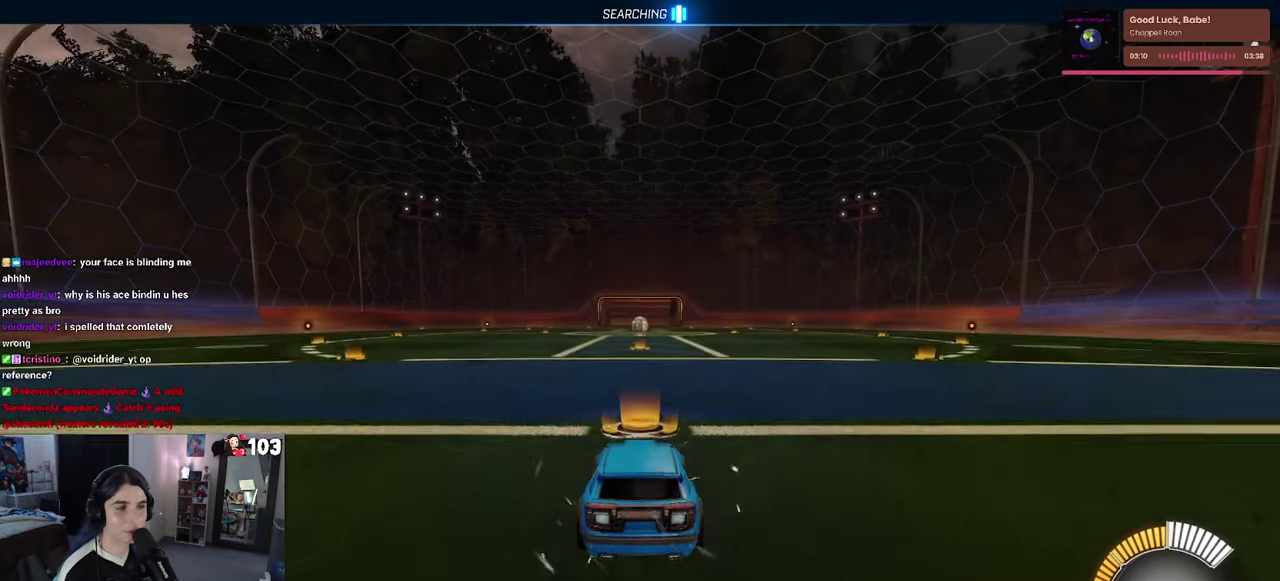
{"buttons": ["R2"], "left_stick": "center", "right_stick": "center", "events": [[50, "left_stick", "left"], [184, "TRIANGLE", "down"], [200, "R1", "down"], [250, "left_stick", "center"], [334, "TRIANGLE", "up"], [384, "R1", "up"]]}
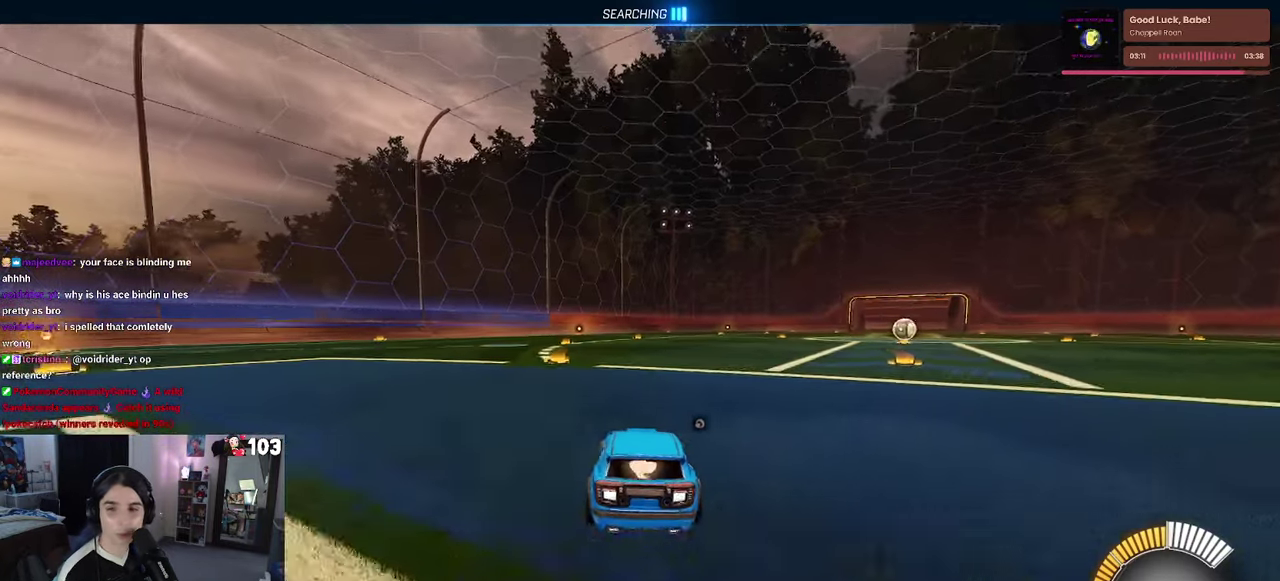
{"buttons": ["R2"], "left_stick": "center", "right_stick": "center", "events": [[84, "R2", "up"], [100, "DPAD_UP", "down"], [167, "DPAD_UP", "up"], [450, "R2", "down"]]}
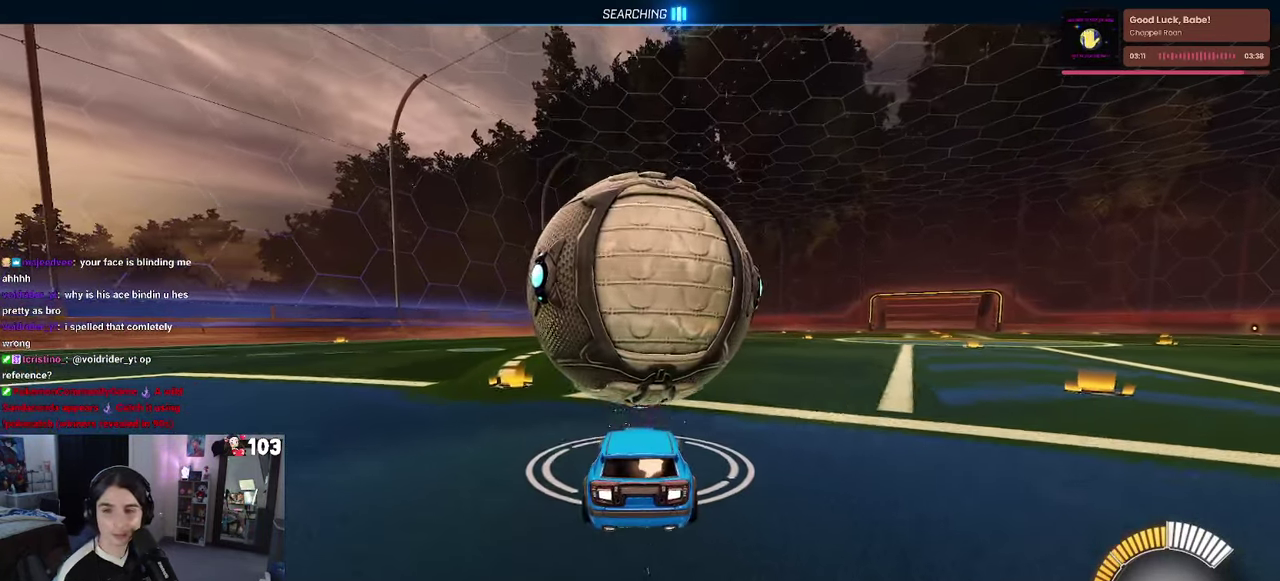
{"buttons": ["R1", "R2"], "left_stick": "left", "right_stick": "center"}
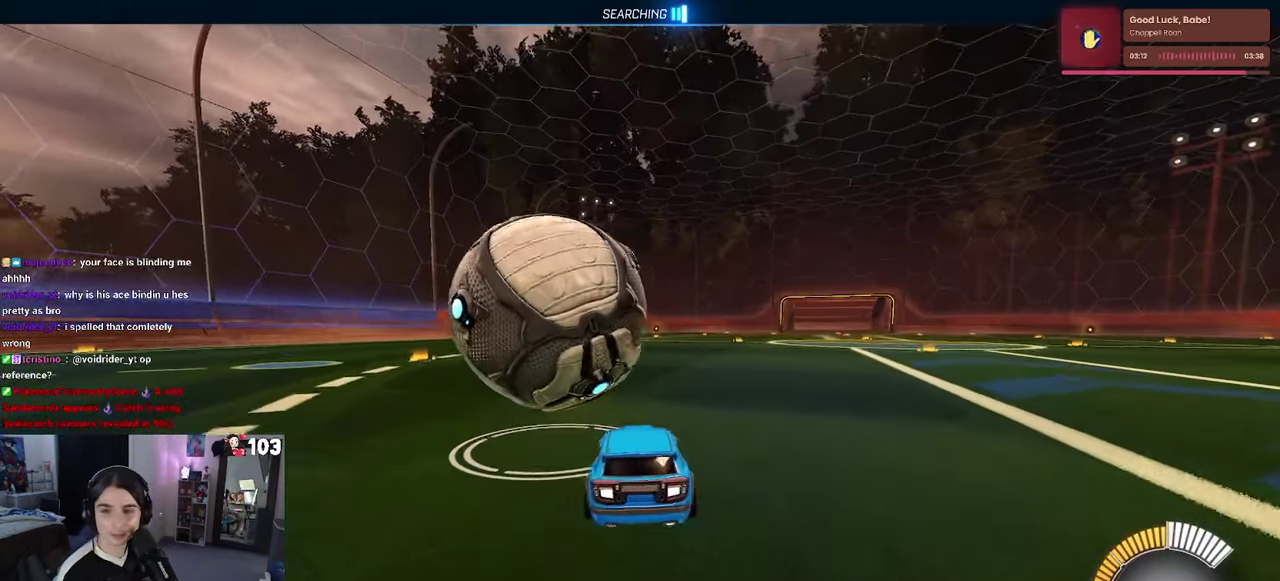
{"buttons": ["R2"], "left_stick": "left", "right_stick": "center"}
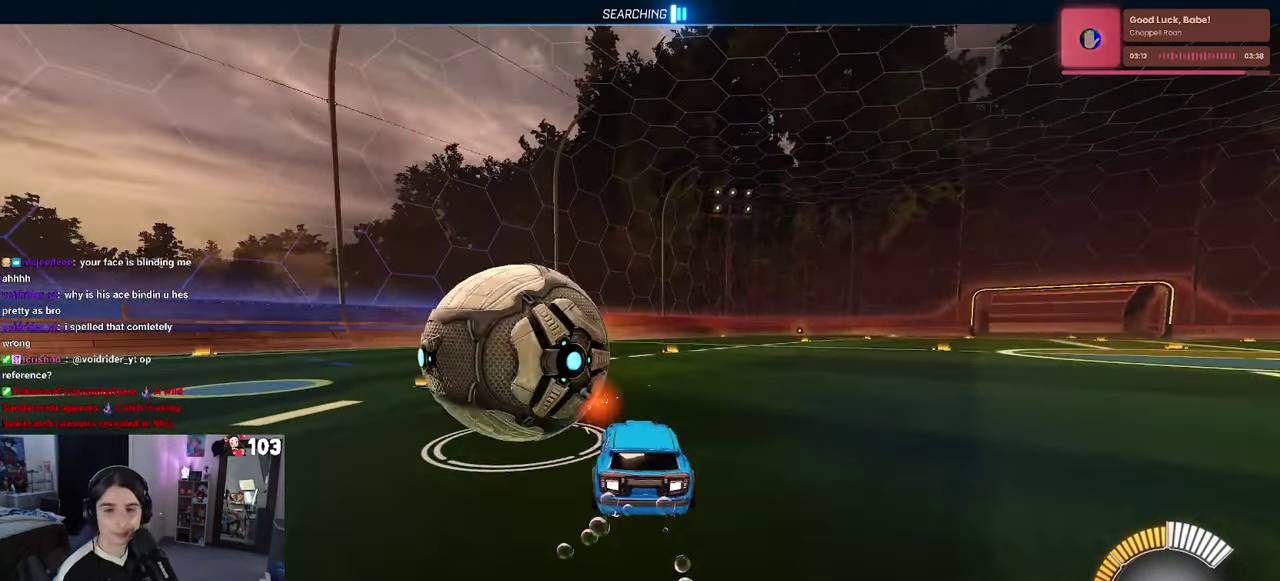
{"buttons": ["R2"], "left_stick": "center", "right_stick": "center", "events": [[167, "left_stick", "center"], [267, "R1", "down"], [467, "R1", "up"]]}
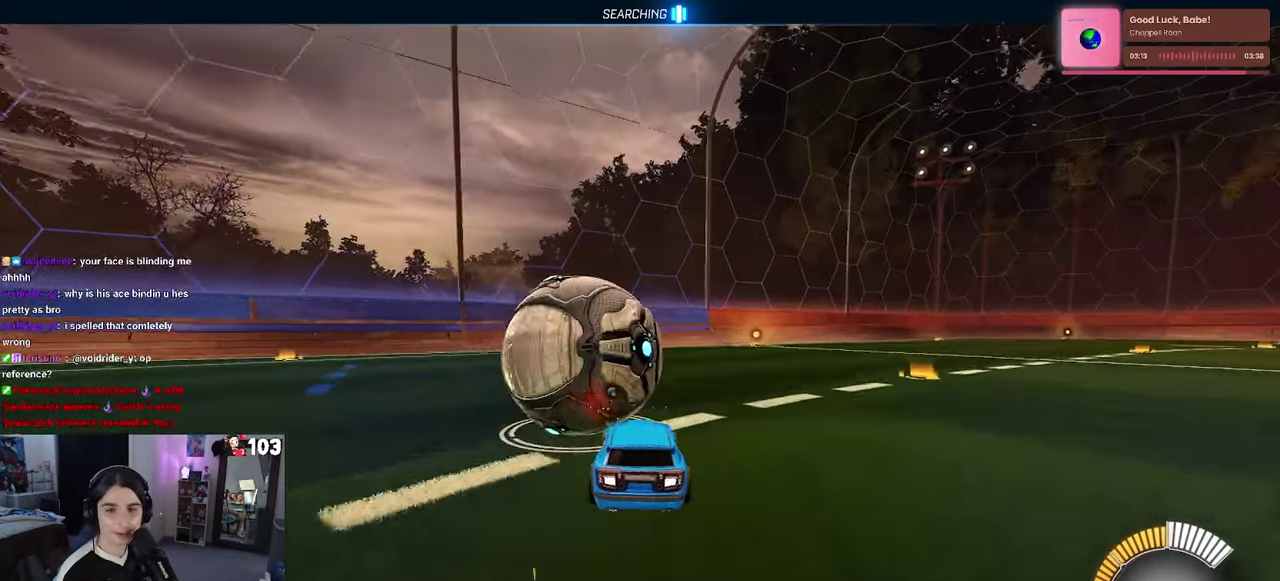
{"buttons": ["R2"], "left_stick": "center", "right_stick": "center", "events": [[100, "TRIANGLE", "down"], [217, "TRIANGLE", "up"], [300, "L2", "down"], [334, "R2", "up"], [450, "L2", "up"], [467, "R2", "down"]]}
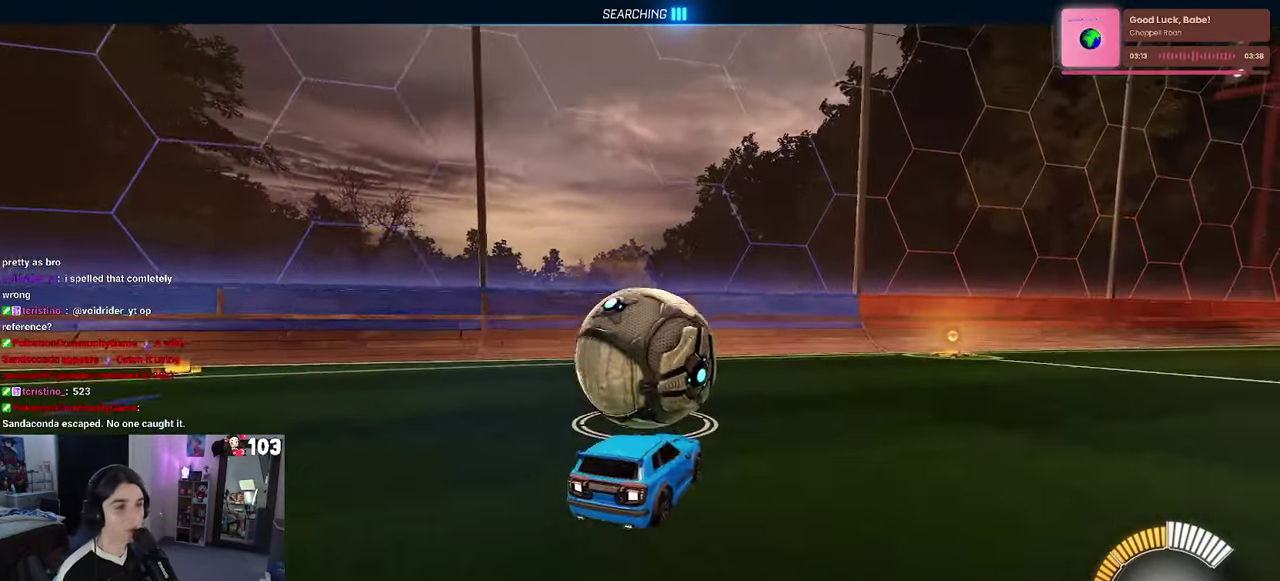
{"buttons": ["R1", "R2"], "left_stick": "center", "right_stick": "center", "events": [[167, "left_stick", "left"], [234, "left_stick", "center"], [300, "R1", "down"]]}
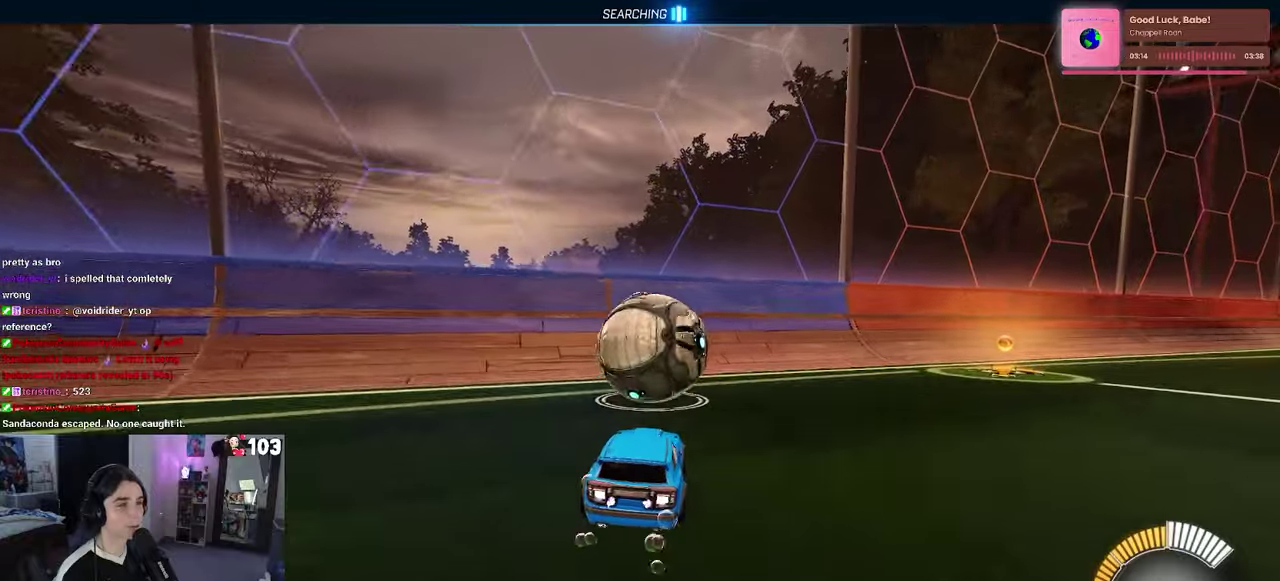
{"buttons": ["R1", "R2"], "left_stick": "center", "right_stick": "center", "events": [[50, "R1", "up"], [450, "R1", "down"]]}
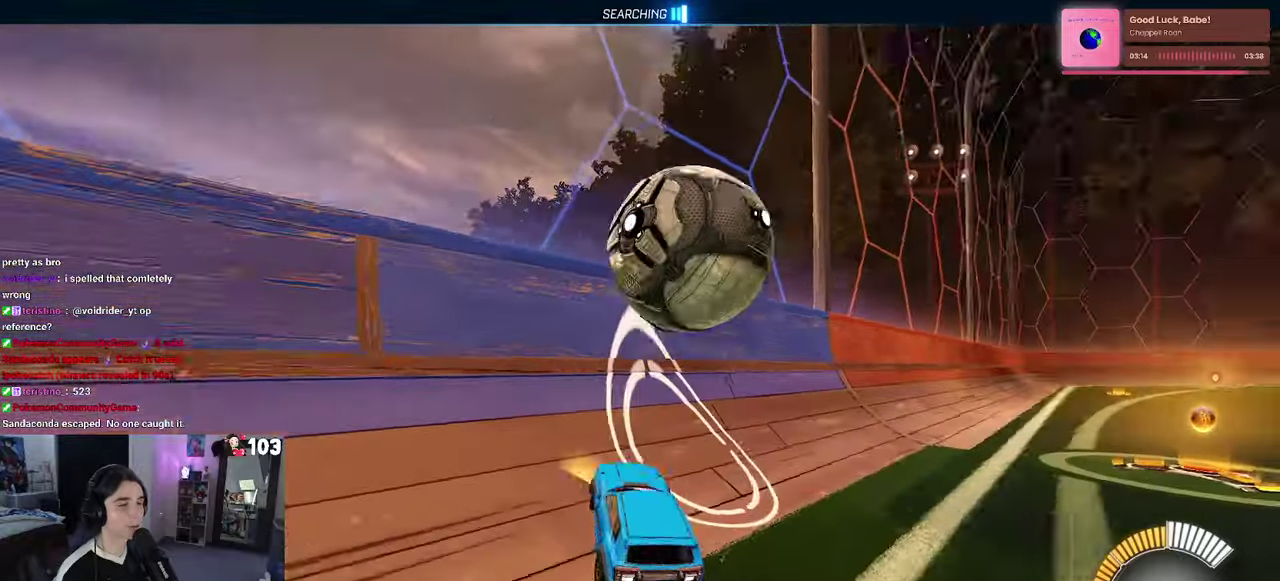
{"buttons": ["CROSS", "R2"], "left_stick": "right", "right_stick": "center", "events": [[166, "R1", "up"], [300, "left_stick", "right"], [350, "CROSS", "down"]]}